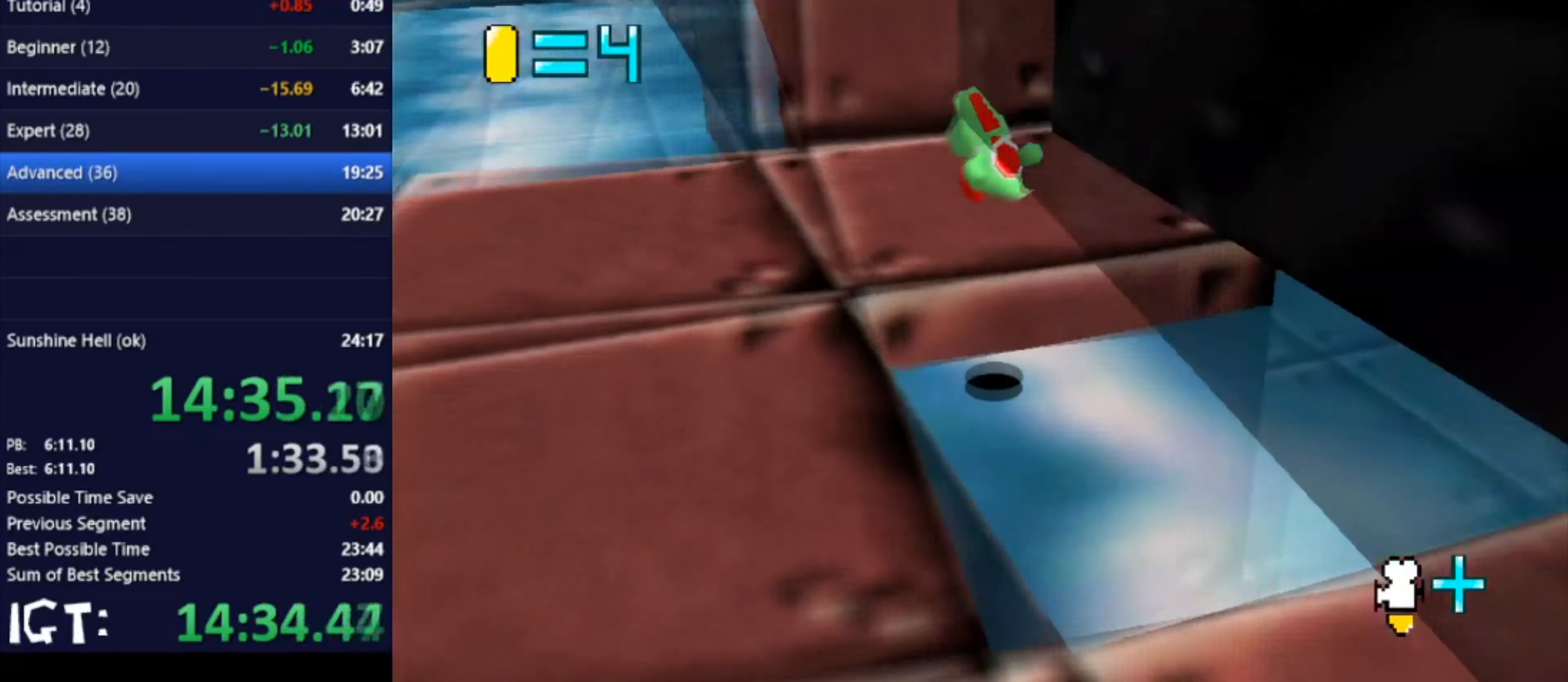
Gameplay with a controller (Nintendo layout); each line is a JSON object with the inputs held at the frame after it. "events" lists button and stick changes between this image and that frame as [ms after this image, input, new state], when the widget could be followed in between. Not read: A B L3 R3 Y Z.
{"buttons": [], "left_stick": "right", "events": [[34, "left_stick", "up-left"], [67, "C_RIGHT", "up"], [201, "left_stick", "up"], [501, "left_stick", "right"]]}
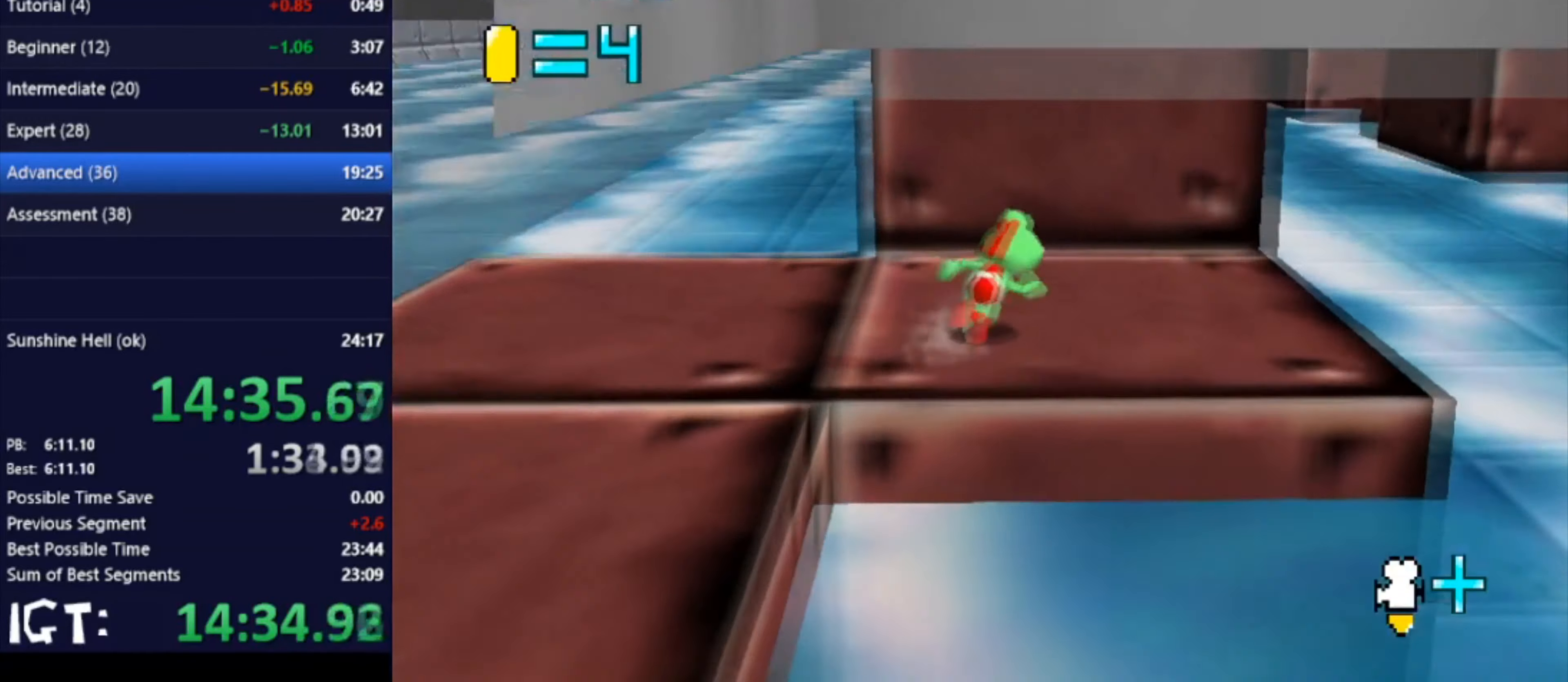
{"buttons": [], "left_stick": "left", "events": [[100, "left_stick", "down-left"], [167, "left_stick", "up-left"], [467, "left_stick", "left"]]}
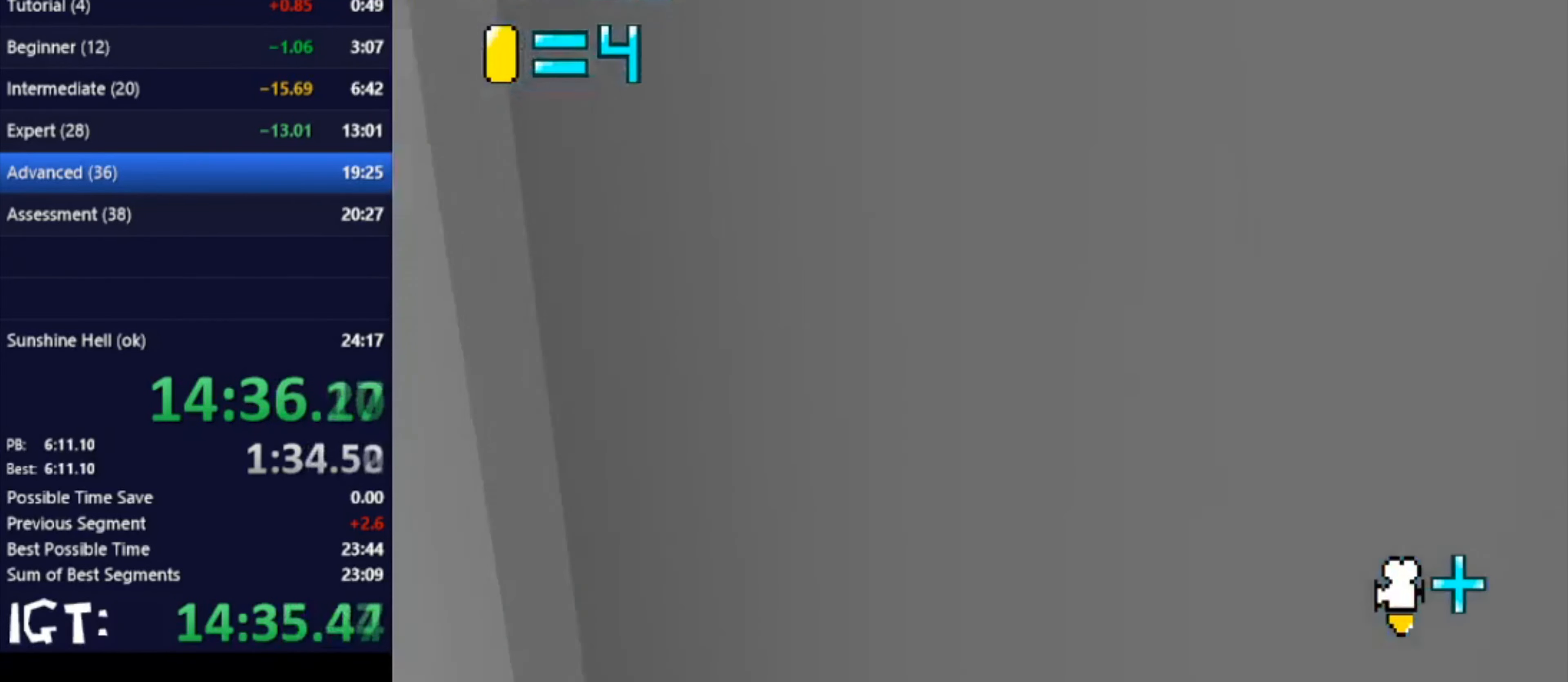
{"buttons": [], "left_stick": "up-left", "events": [[201, "left_stick", "up-left"]]}
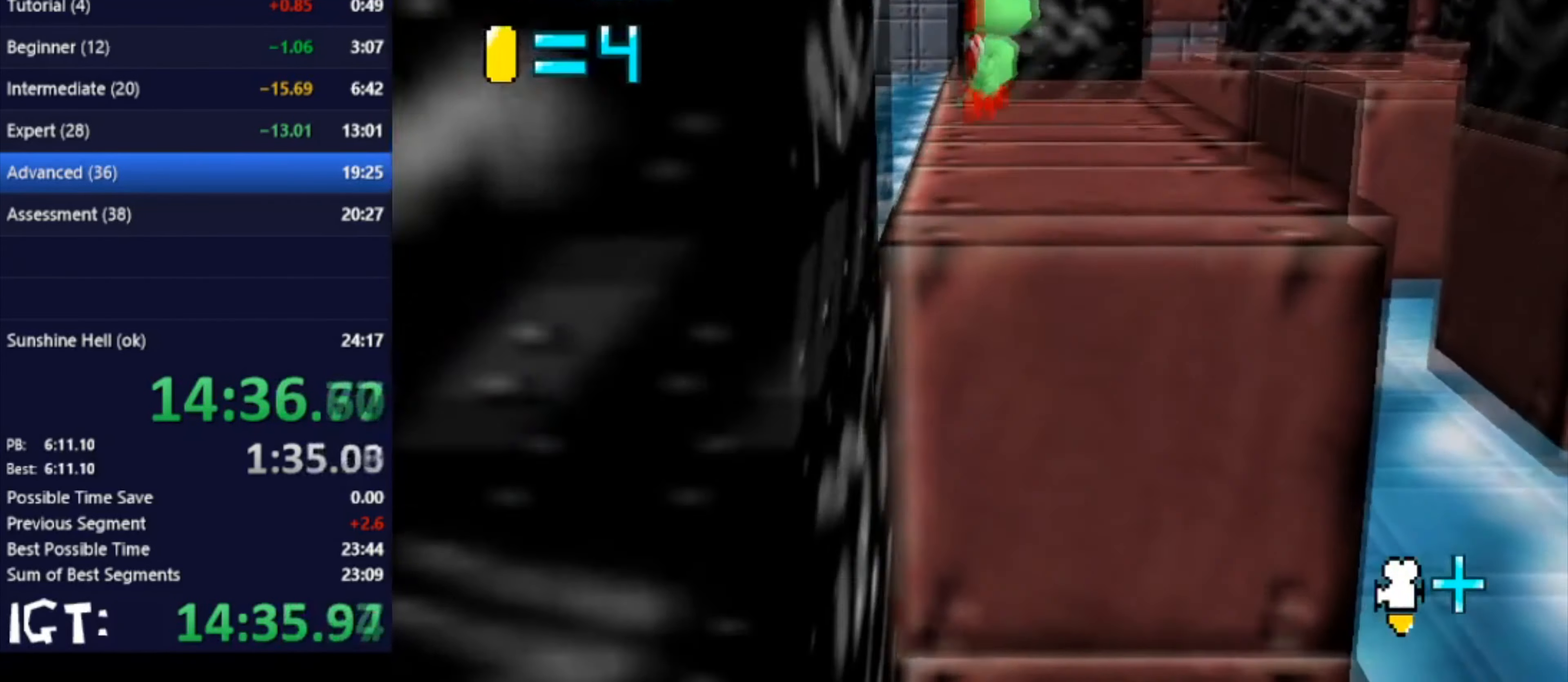
{"buttons": [], "left_stick": "up", "events": [[167, "left_stick", "up"]]}
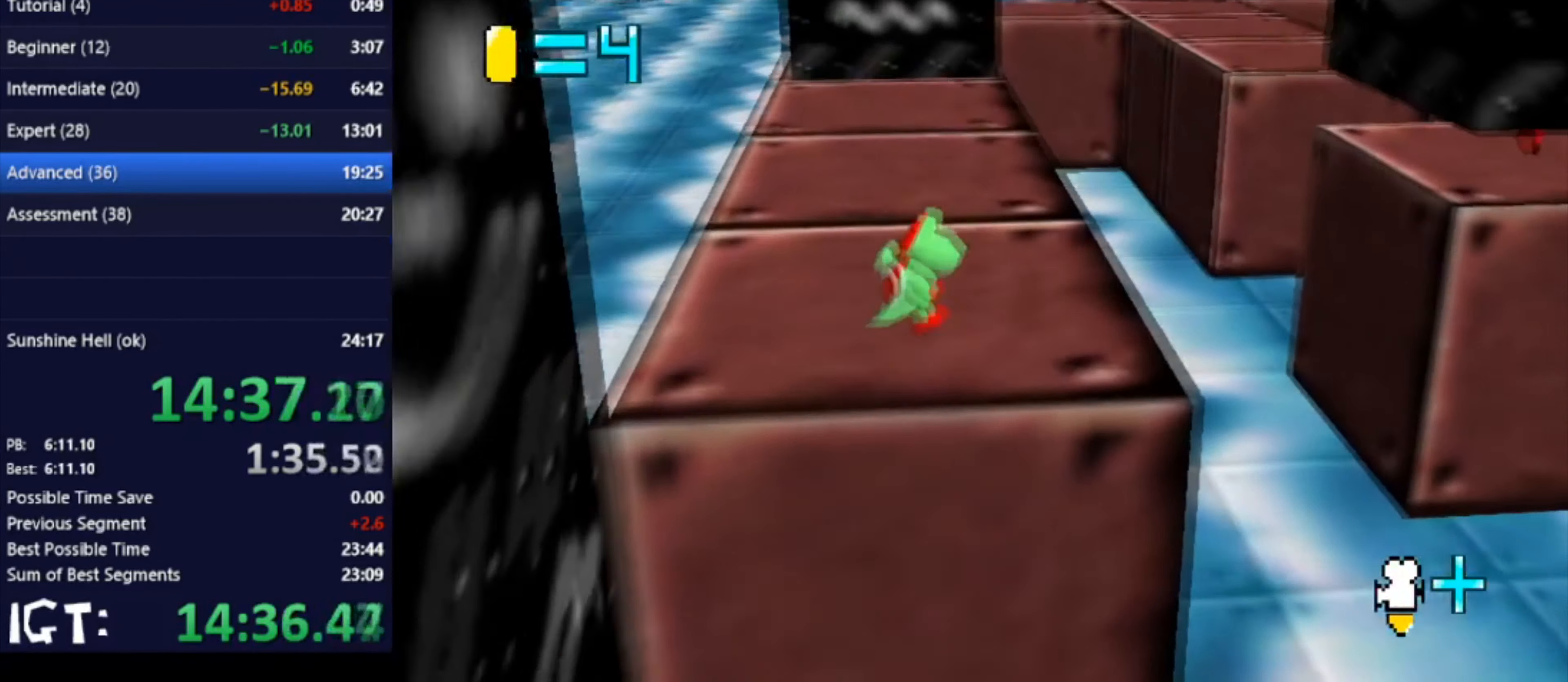
{"buttons": [], "left_stick": "up", "events": []}
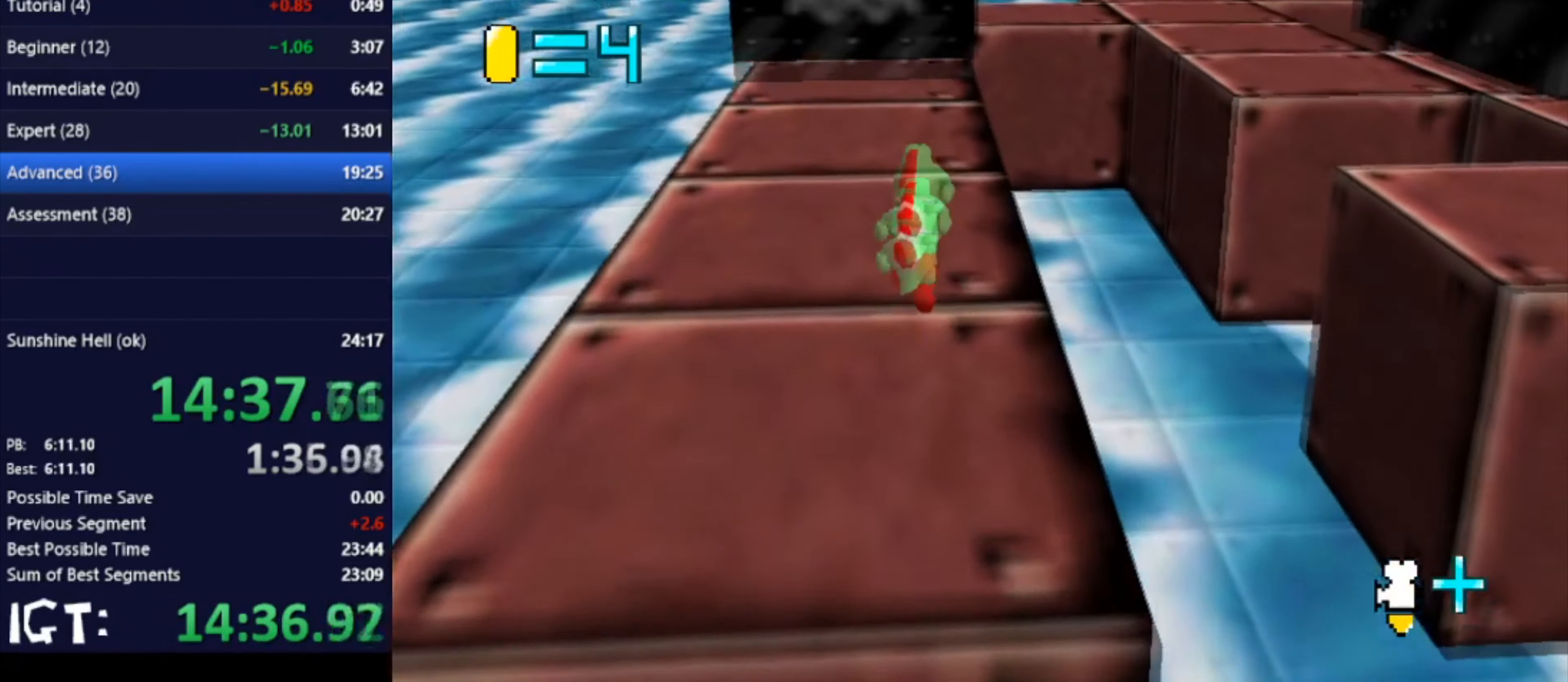
{"buttons": [], "left_stick": "up-right", "events": [[200, "C_RIGHT", "down"], [334, "C_RIGHT", "up"], [500, "left_stick", "up-right"]]}